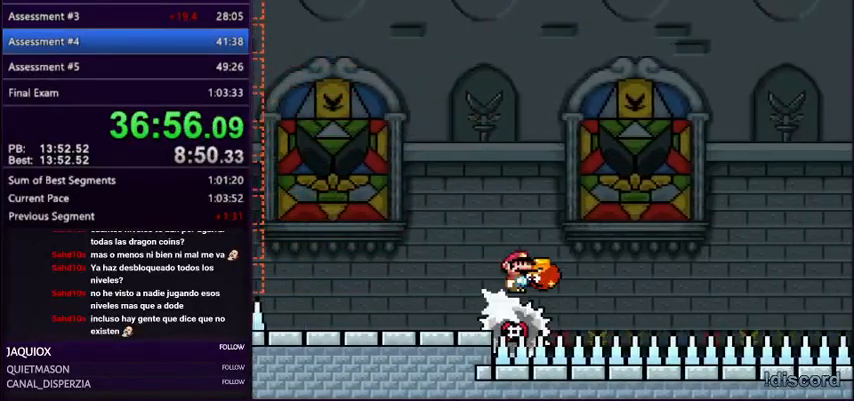
Gameplay with a controller (Nintendo layout); each line is a JSON object with the inputs held at the frame after it. "events" lists button and stick changes between this image and that frame as [ms after this image, input, new state], when the widget could be followed in between. Not read: L3 R3.
{"buttons": ["Y"], "events": []}
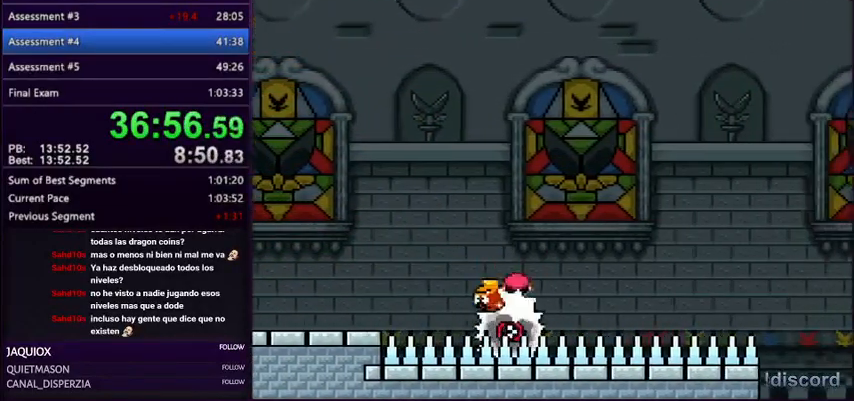
{"buttons": ["Y"], "events": []}
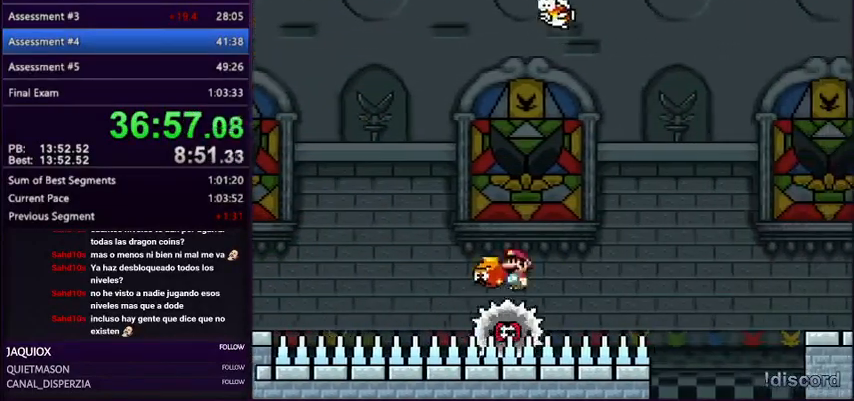
{"buttons": ["B", "Y", "DPAD_RIGHT"], "events": [[233, "B", "down"], [400, "DPAD_RIGHT", "down"]]}
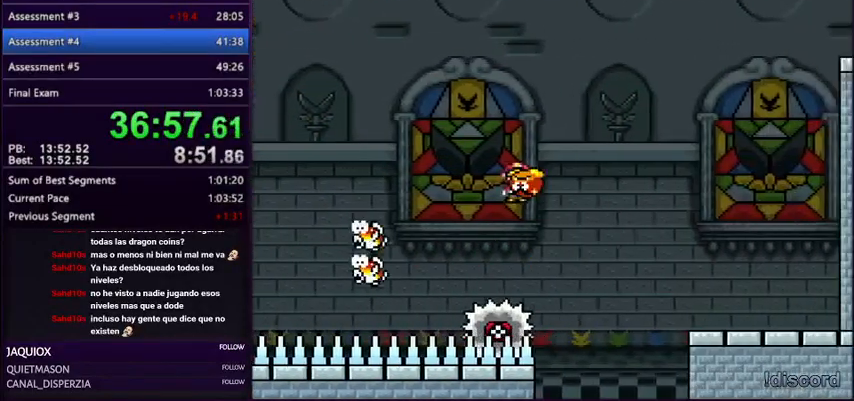
{"buttons": ["B", "Y", "DPAD_RIGHT"], "events": []}
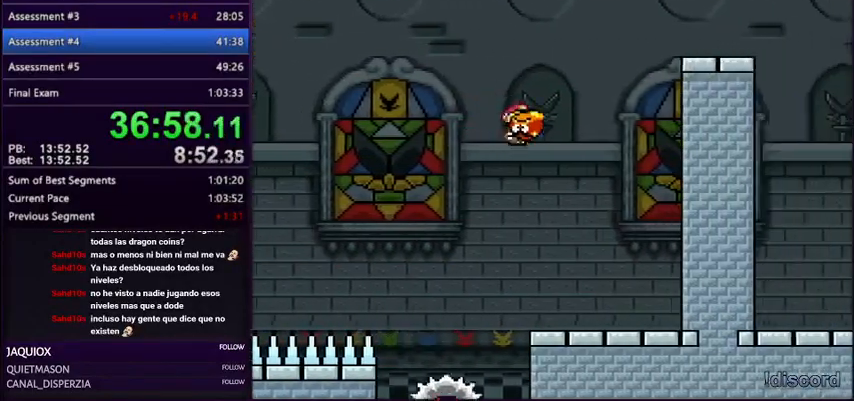
{"buttons": ["Y", "DPAD_RIGHT"], "events": [[434, "B", "up"]]}
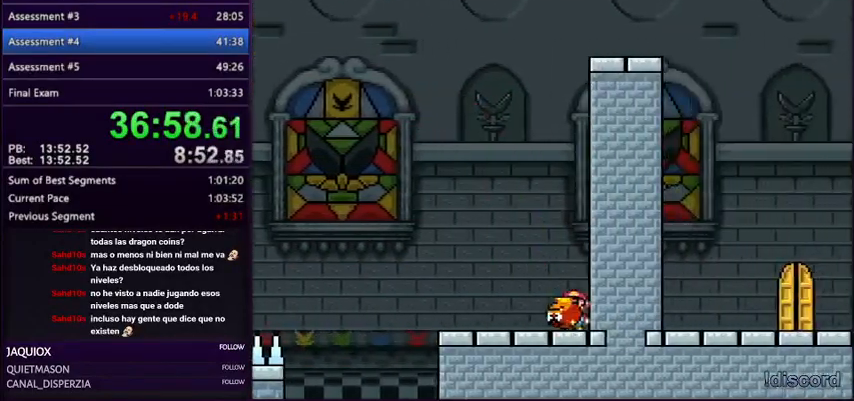
{"buttons": ["Y", "DPAD_LEFT"], "events": [[34, "DPAD_RIGHT", "up"], [367, "DPAD_LEFT", "down"]]}
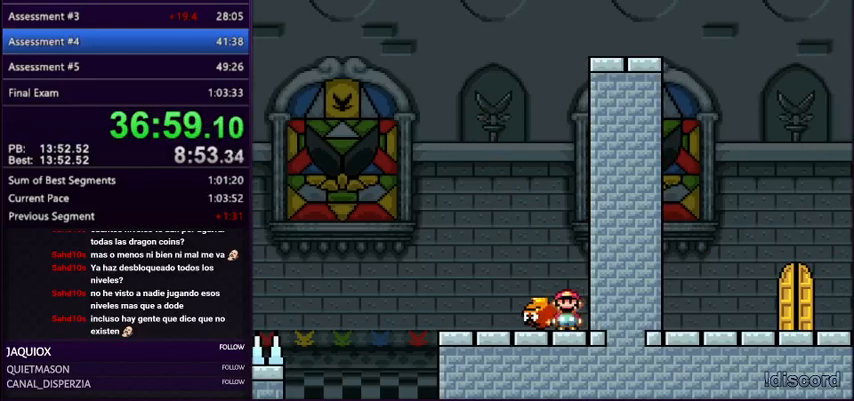
{"buttons": ["B", "Y", "DPAD_RIGHT"], "events": [[367, "B", "down"], [400, "DPAD_LEFT", "up"], [400, "DPAD_UP", "down"], [434, "DPAD_RIGHT", "down"], [467, "DPAD_UP", "up"]]}
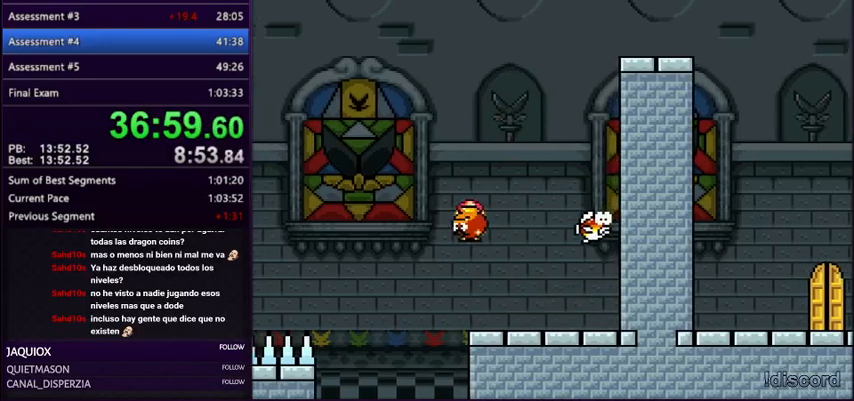
{"buttons": ["B", "Y", "DPAD_UP", "DPAD_RIGHT"], "events": [[100, "DPAD_RIGHT", "up"], [234, "DPAD_RIGHT", "down"], [267, "DPAD_UP", "down"]]}
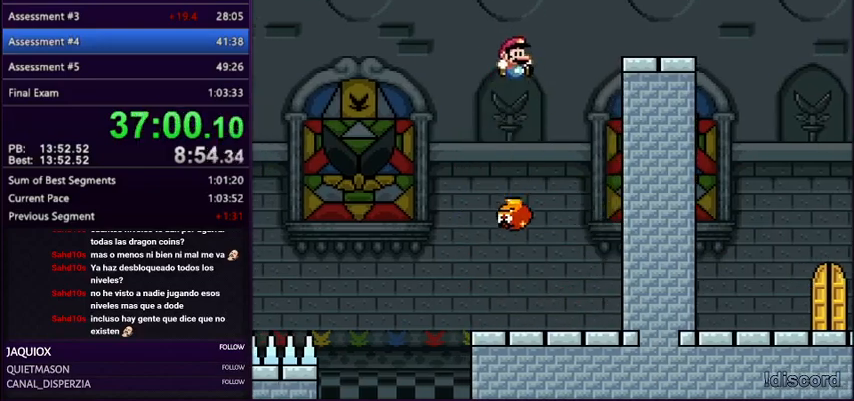
{"buttons": ["B", "Y", "DPAD_RIGHT"], "events": [[467, "DPAD_UP", "up"]]}
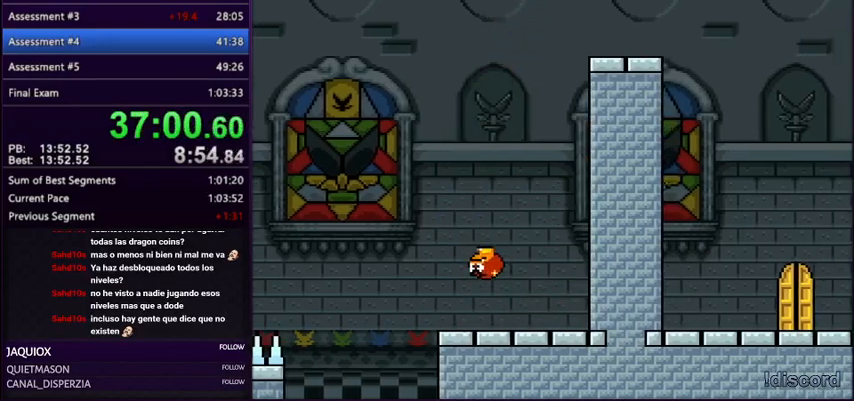
{"buttons": ["Y", "DPAD_LEFT"], "events": [[34, "B", "up"], [367, "DPAD_RIGHT", "up"], [401, "DPAD_LEFT", "down"], [467, "DPAD_UP", "down"], [501, "DPAD_UP", "up"]]}